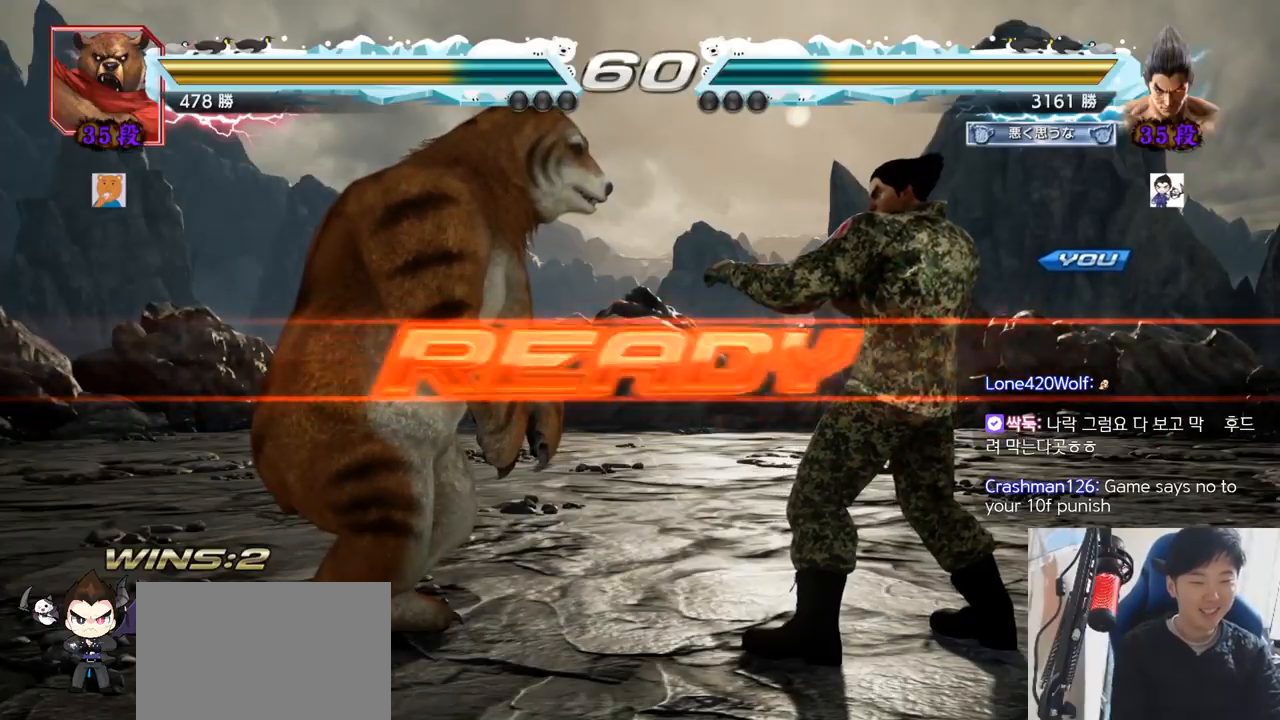
Gameplay with a controller (arcade stick); each line is a JSON object with the inputs held at the frame after it. "events" lists button and stick changes between this image and that frame as [ms after this image, input, new state], when the widget could be followed in between. Not read: L3 R3.
{"buttons": ["SQUARE", "TRIANGLE"], "left_stick": "center", "events": [[84, "TRIANGLE", "down"], [367, "SQUARE", "down"]]}
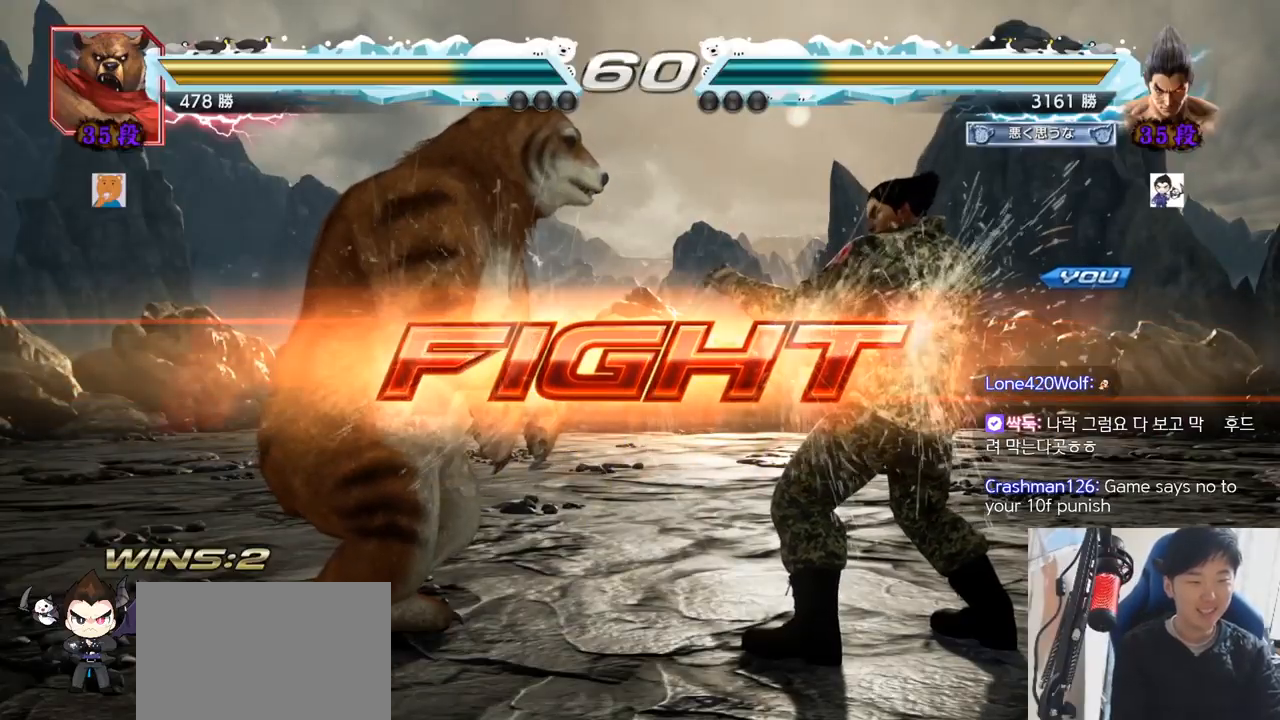
{"buttons": [], "left_stick": "center", "events": [[17, "SQUARE", "up"], [50, "TRIANGLE", "up"], [117, "left_stick", "down-left"], [150, "TRIANGLE", "down"], [200, "TRIANGLE", "up"], [233, "TRIANGLE", "down"], [283, "TRIANGLE", "up"], [283, "left_stick", "center"]]}
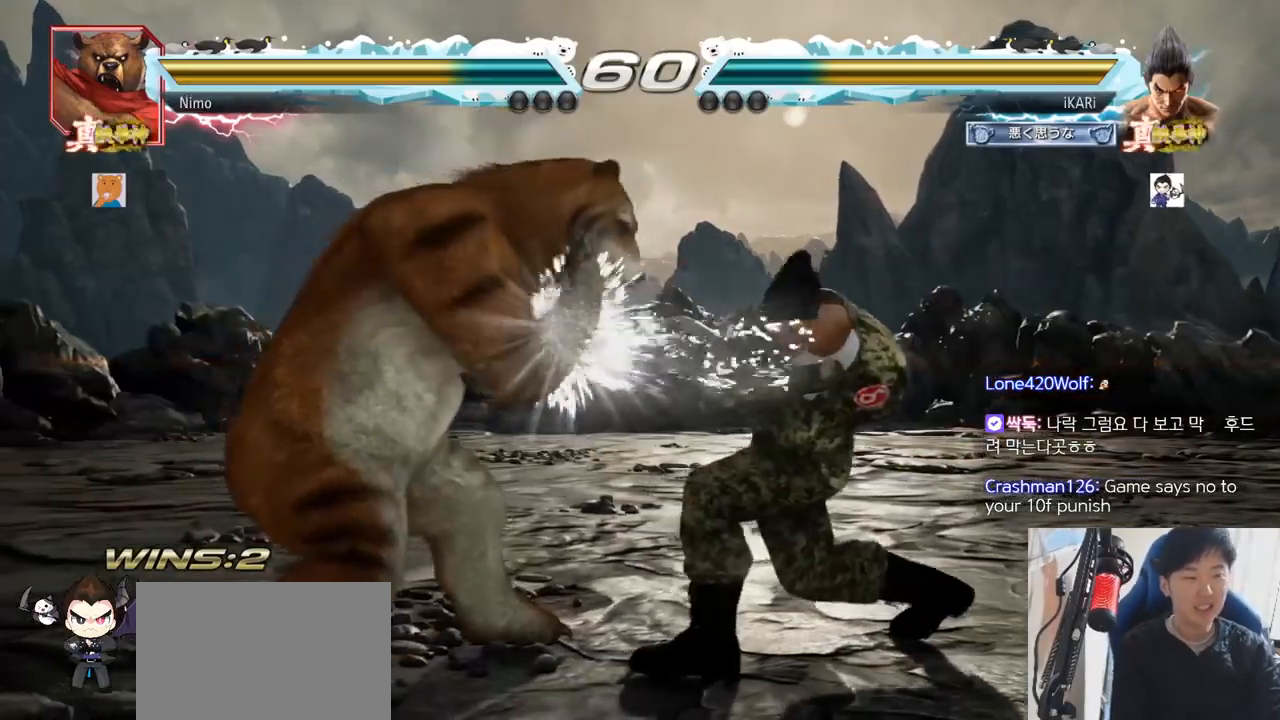
{"buttons": [], "left_stick": "right"}
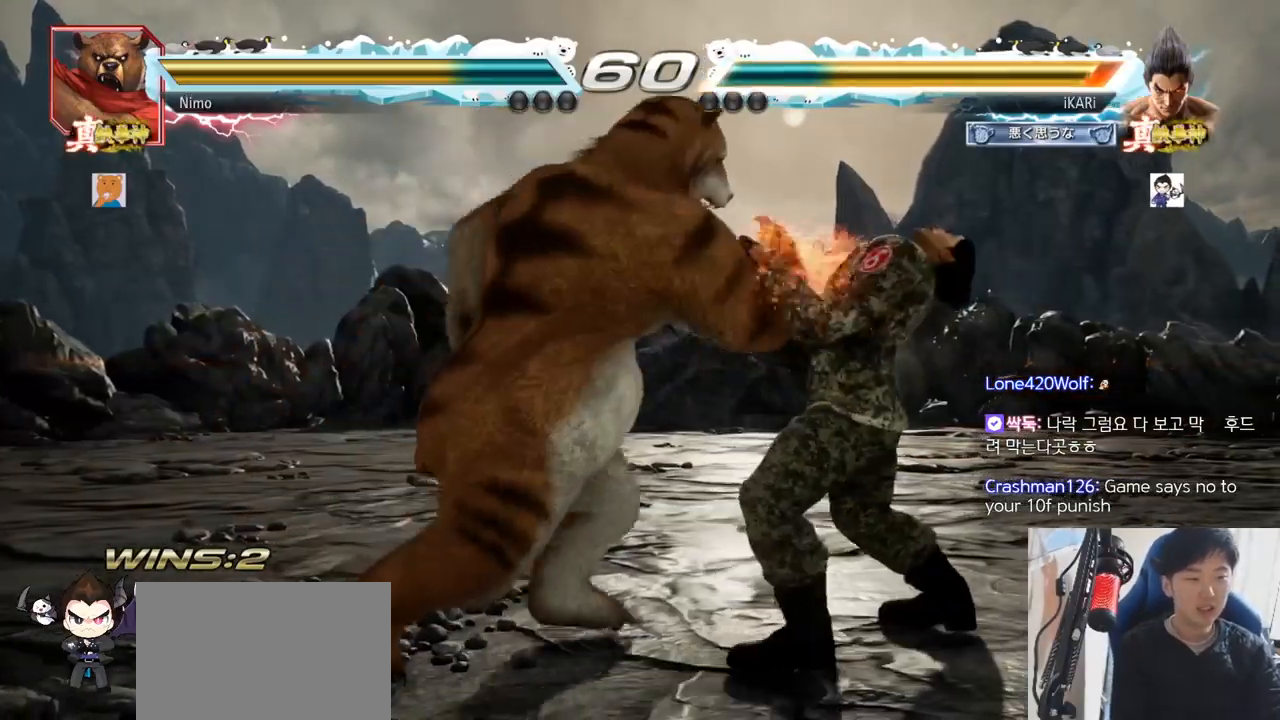
{"buttons": [], "left_stick": "center", "events": [[217, "TRIANGLE", "down"], [233, "SQUARE", "down"], [300, "left_stick", "center"], [350, "SQUARE", "up"], [350, "TRIANGLE", "up"]]}
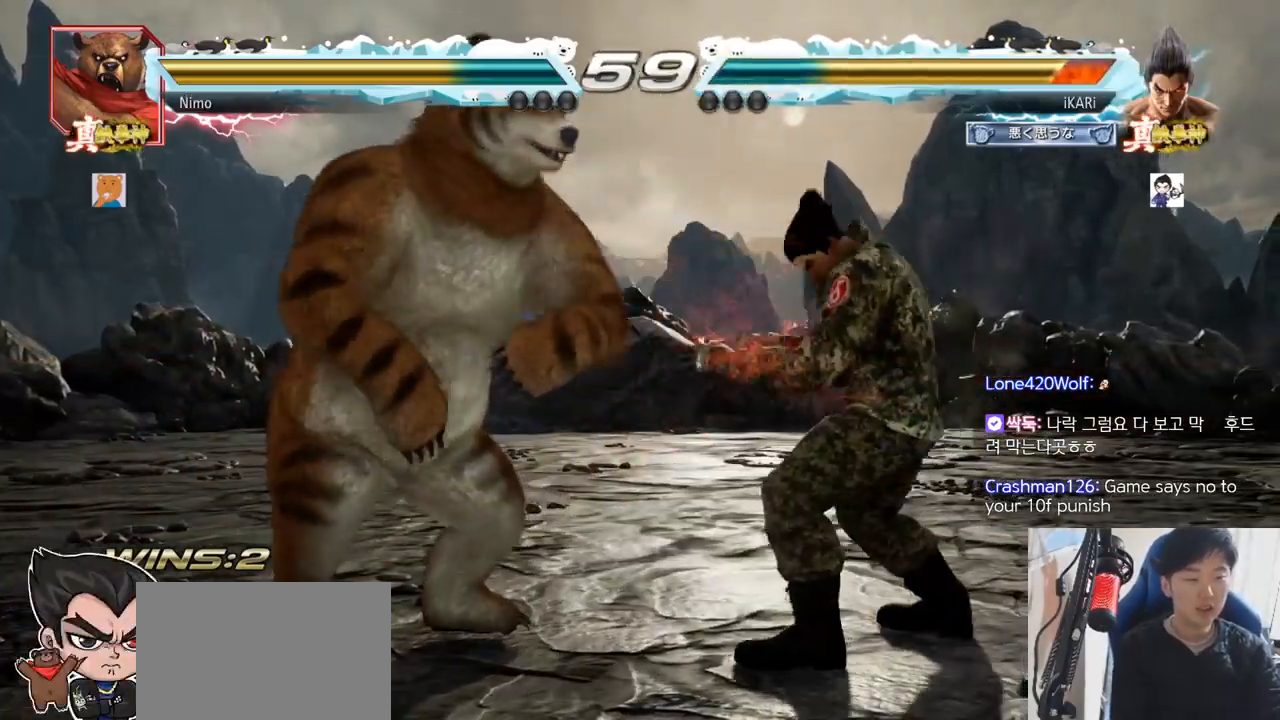
{"buttons": [], "left_stick": "center", "events": [[100, "left_stick", "right"], [150, "left_stick", "center"], [217, "left_stick", "right"], [417, "left_stick", "down"], [467, "left_stick", "center"]]}
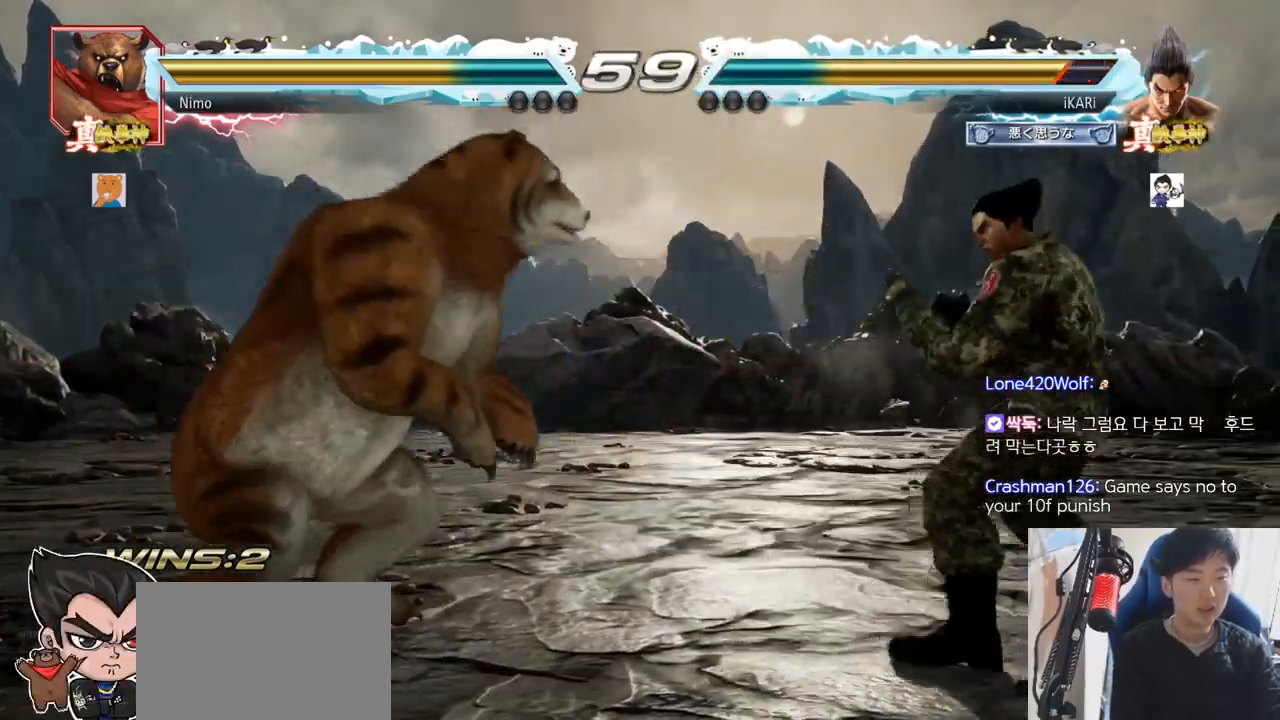
{"buttons": [], "left_stick": "right", "events": [[117, "left_stick", "down"], [167, "left_stick", "center"], [283, "left_stick", "right"], [333, "left_stick", "center"], [400, "left_stick", "right"]]}
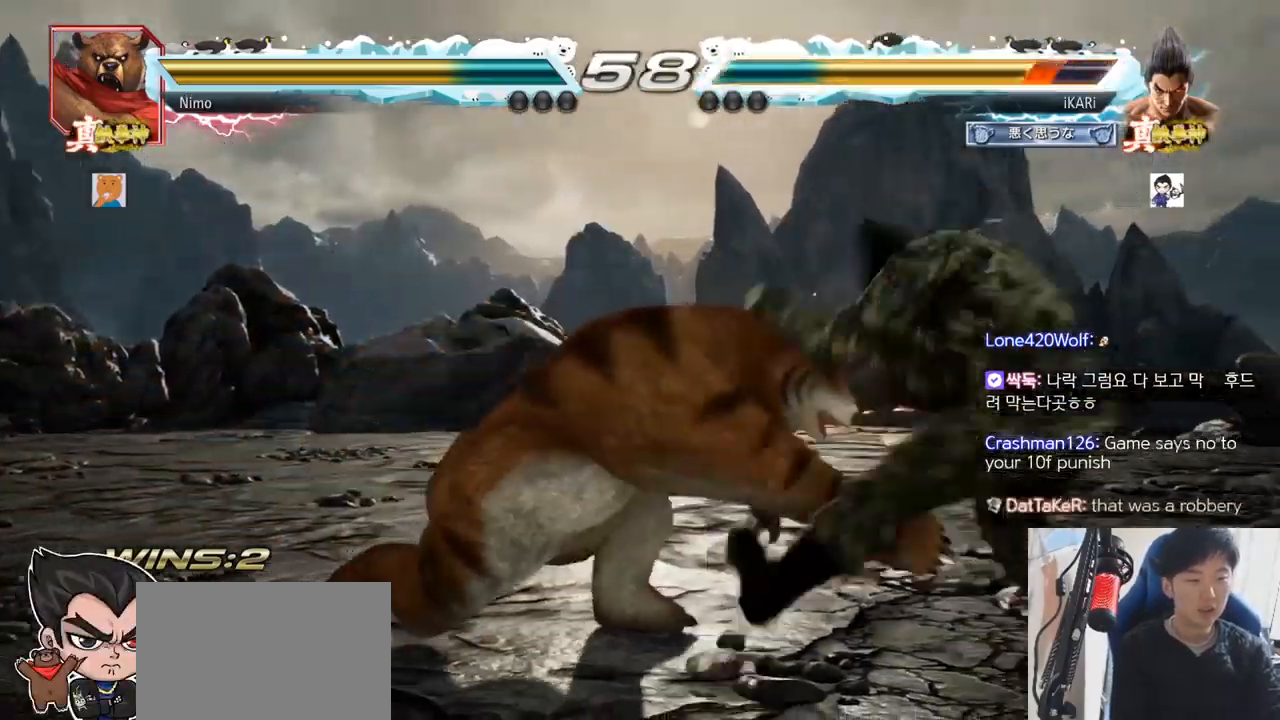
{"buttons": [], "left_stick": "center", "events": [[184, "left_stick", "center"], [384, "left_stick", "down"], [434, "left_stick", "center"]]}
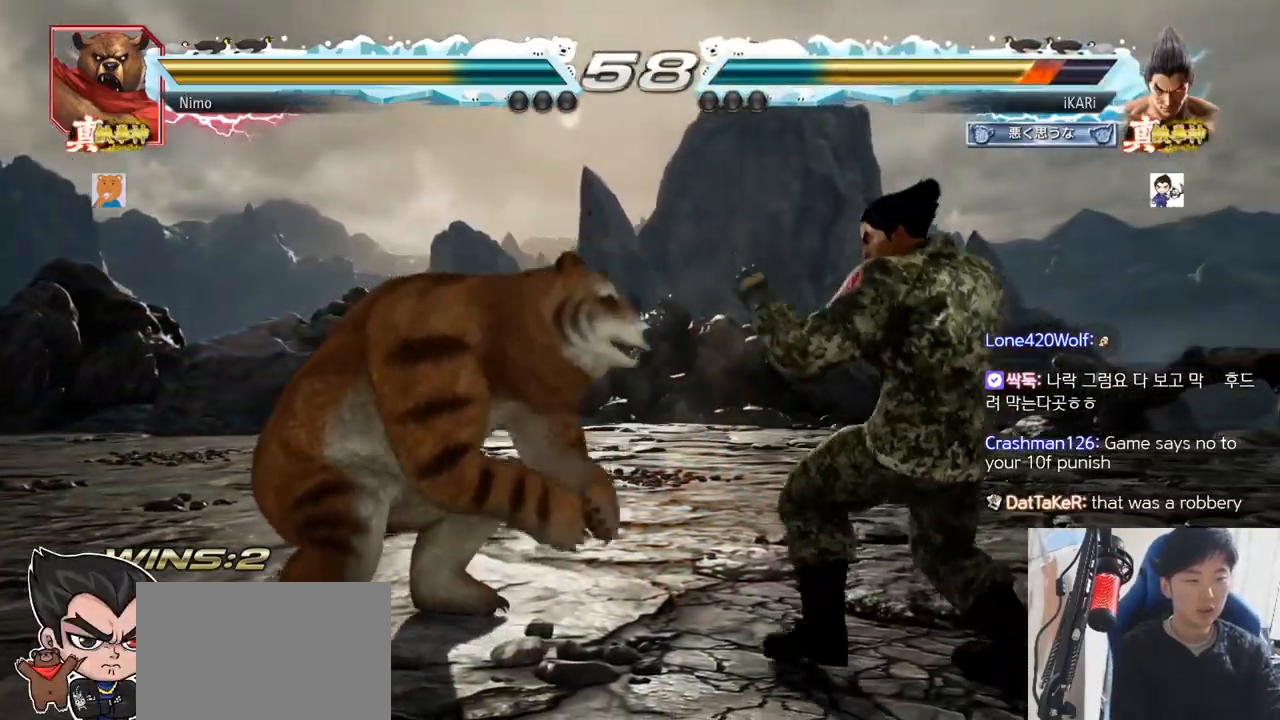
{"buttons": [], "left_stick": "right", "events": [[133, "left_stick", "down"], [250, "left_stick", "center"], [350, "left_stick", "right"], [417, "left_stick", "center"], [467, "left_stick", "right"]]}
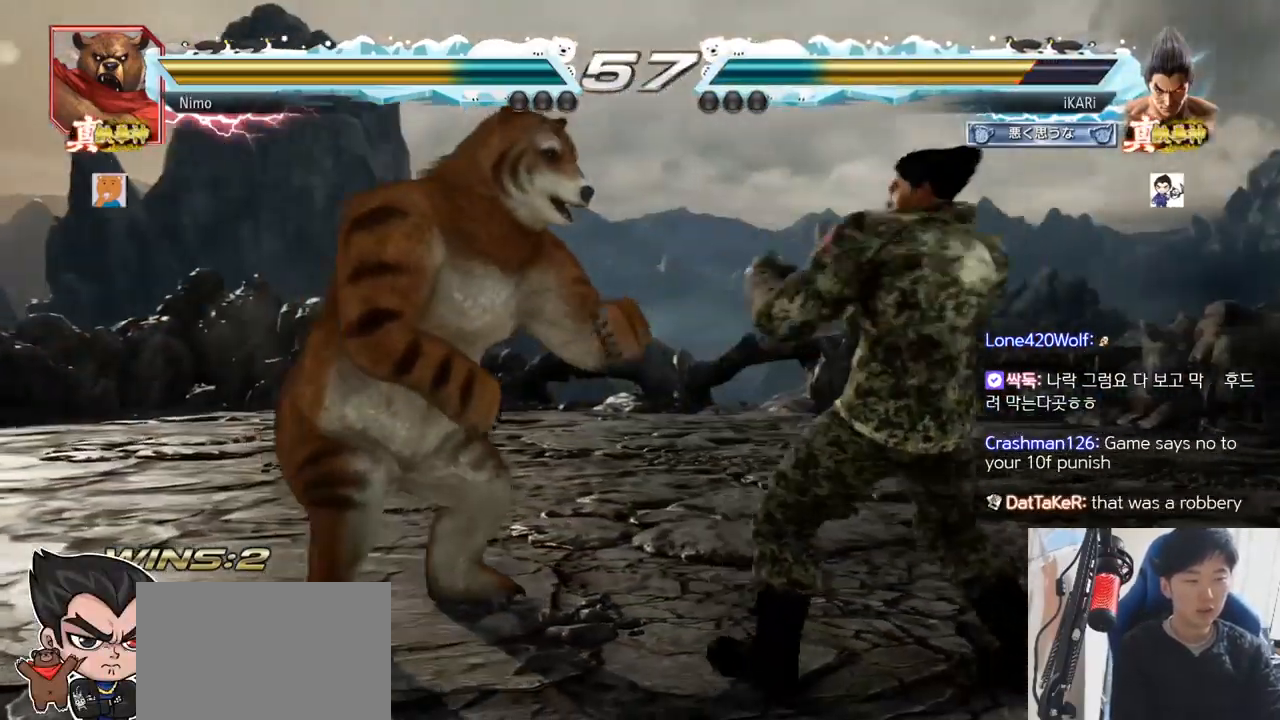
{"buttons": ["CIRCLE"], "left_stick": "center", "events": [[17, "left_stick", "center"], [134, "left_stick", "down"], [467, "left_stick", "center"], [484, "CIRCLE", "down"]]}
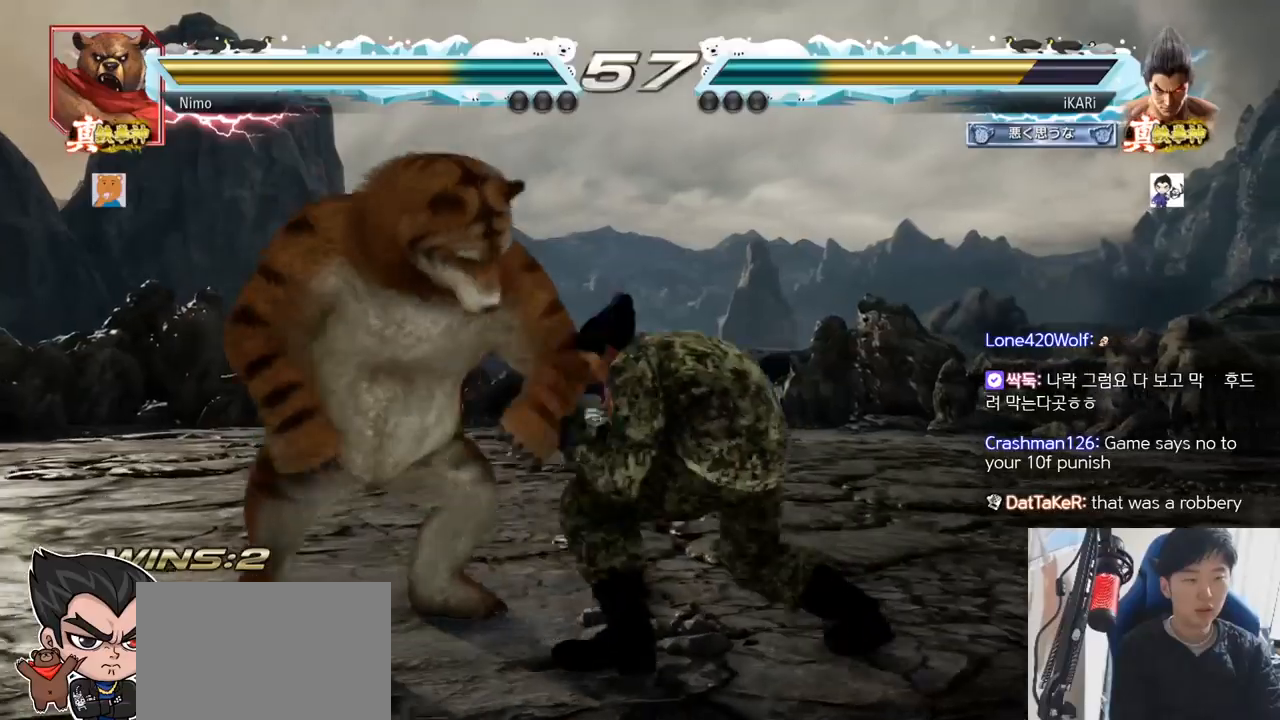
{"buttons": [], "left_stick": "center", "events": [[34, "CIRCLE", "up"], [417, "left_stick", "down"], [484, "left_stick", "center"]]}
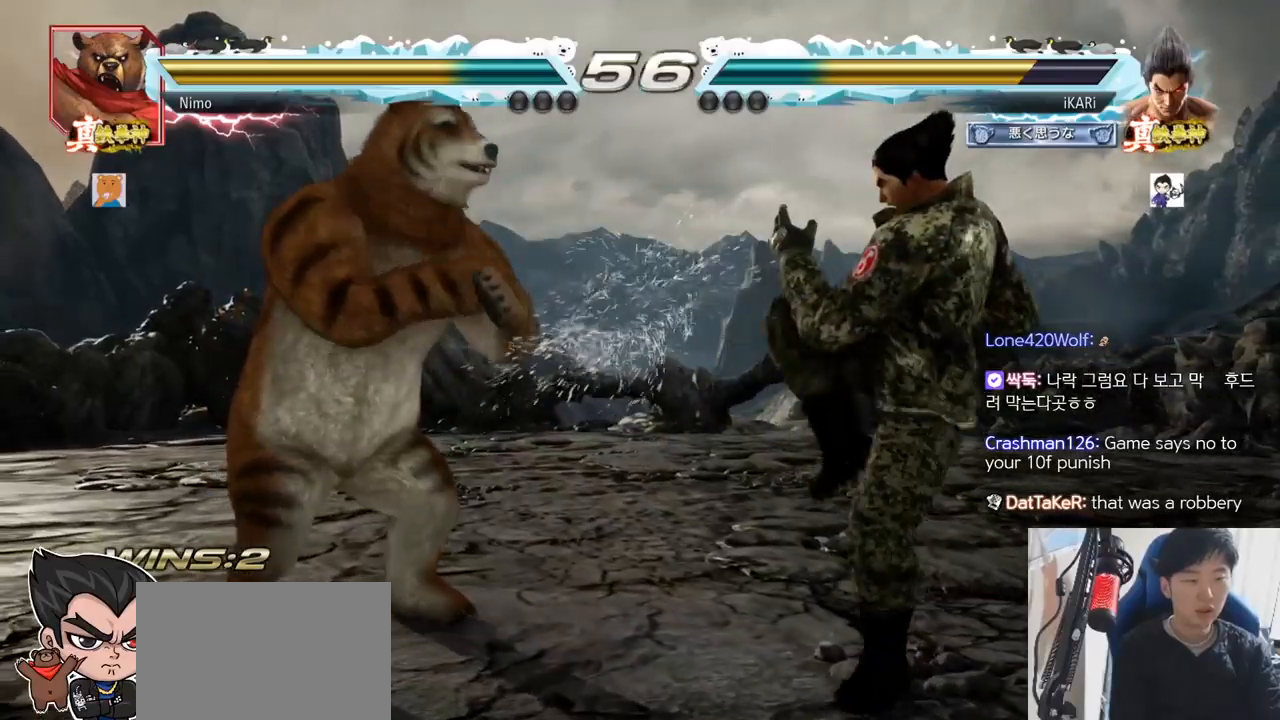
{"buttons": [], "left_stick": "down-left", "events": [[33, "left_stick", "down"], [116, "left_stick", "center"], [183, "left_stick", "right"], [233, "left_stick", "center"], [383, "left_stick", "down-left"]]}
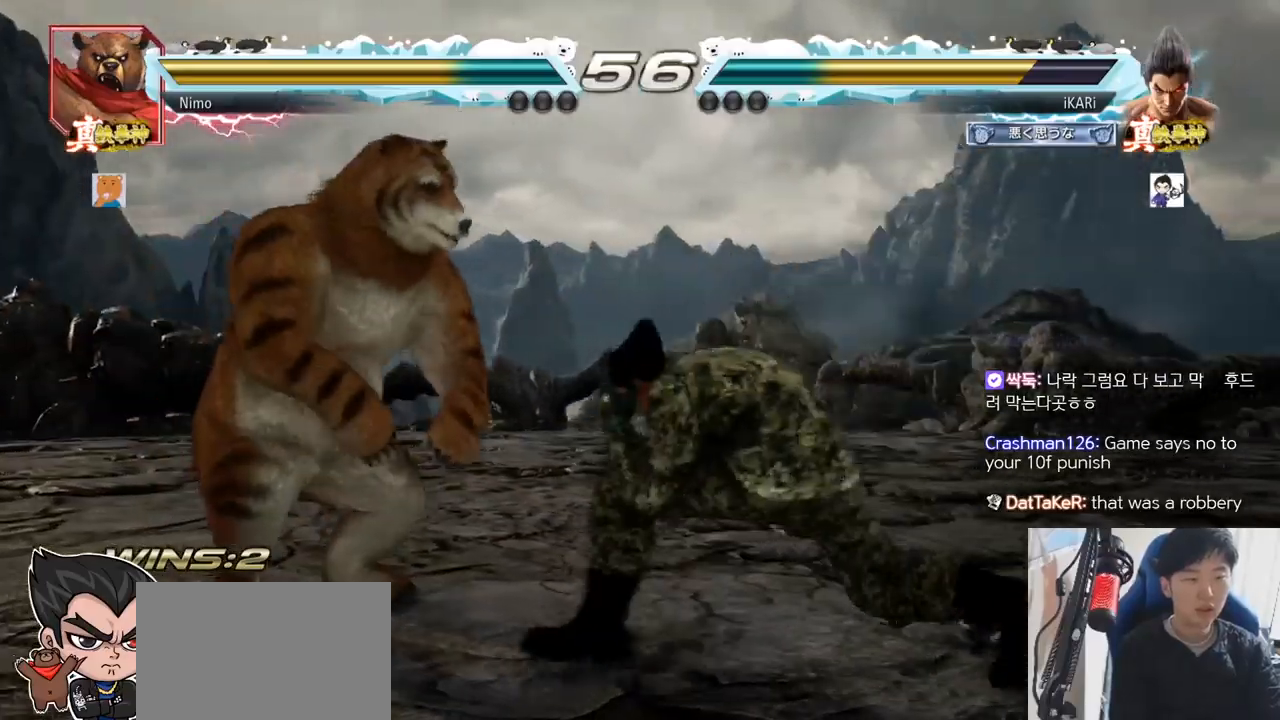
{"buttons": [], "left_stick": "center", "events": [[67, "CIRCLE", "down"], [84, "TRIANGLE", "down"], [100, "TRIANGLE", "up"], [134, "CIRCLE", "up"], [217, "SQUARE", "down"], [250, "SQUARE", "up"], [300, "SQUARE", "down"], [351, "SQUARE", "up"], [417, "SQUARE", "down"], [467, "SQUARE", "up"], [501, "left_stick", "center"]]}
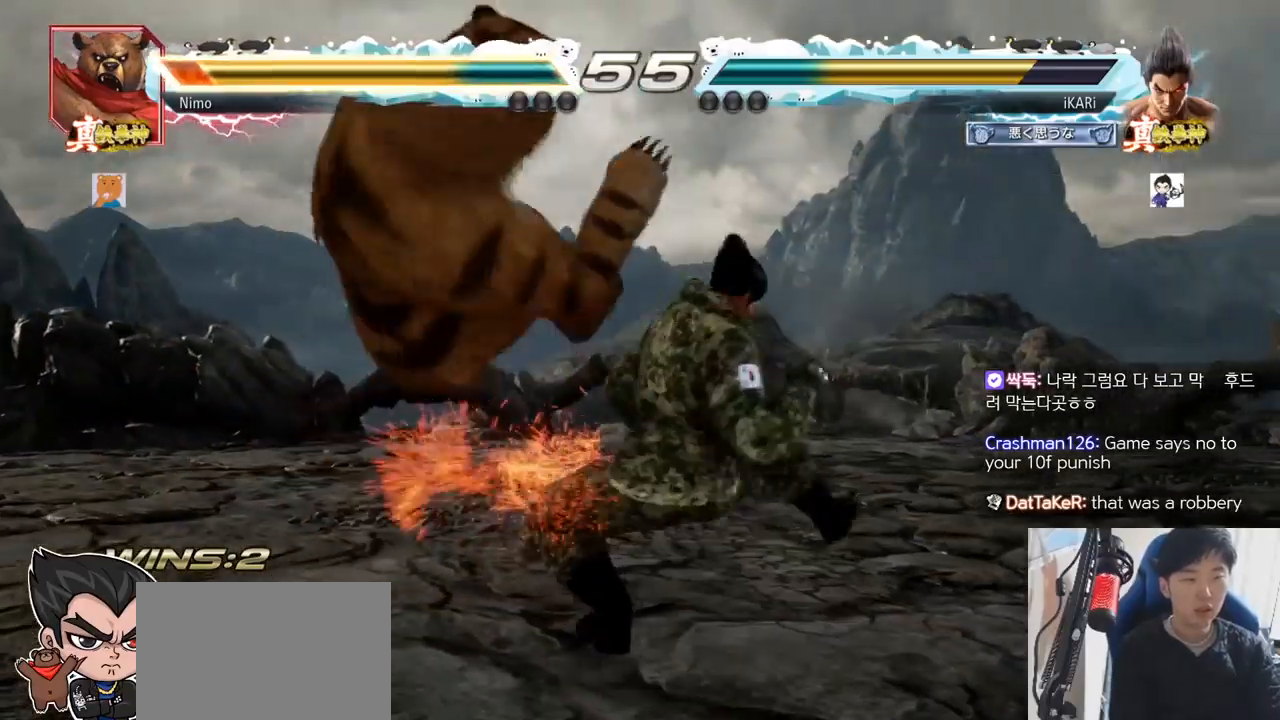
{"buttons": [], "left_stick": "center", "events": [[66, "TRIANGLE", "down"], [133, "TRIANGLE", "up"], [166, "TRIANGLE", "down"], [217, "TRIANGLE", "up"], [250, "TRIANGLE", "down"], [317, "TRIANGLE", "up"]]}
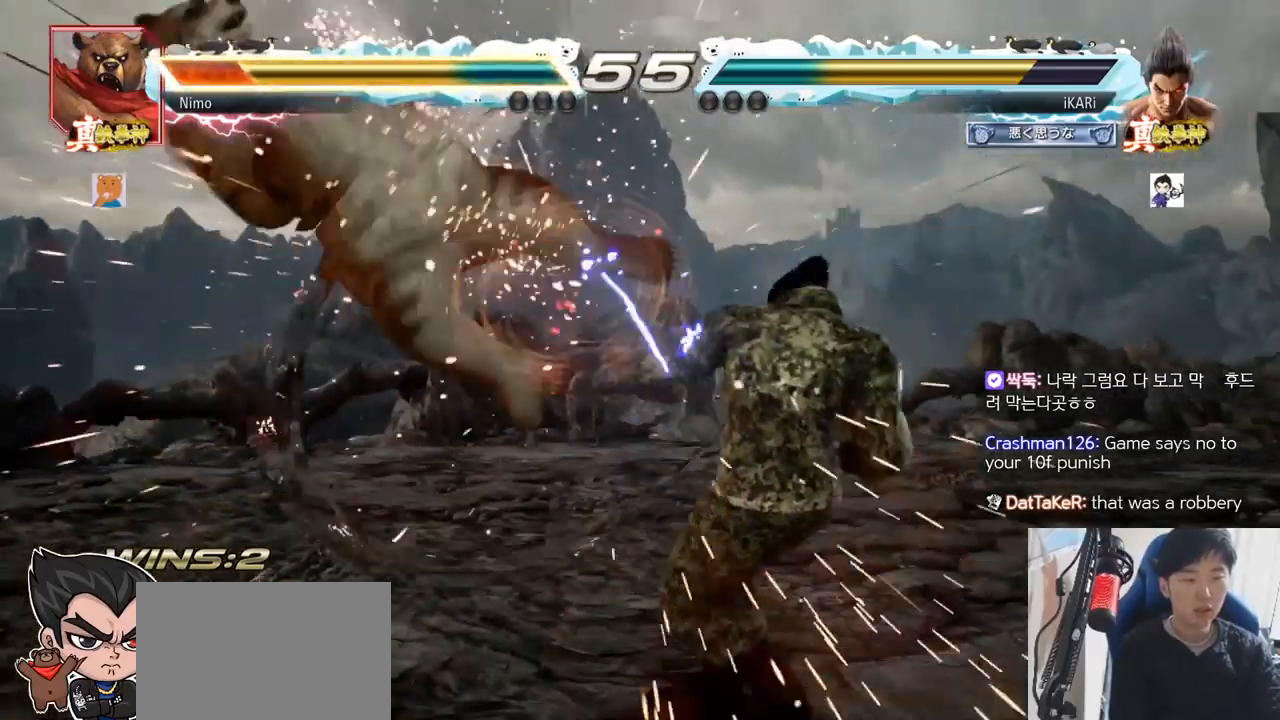
{"buttons": [], "left_stick": "center", "events": [[401, "left_stick", "down"], [501, "left_stick", "center"]]}
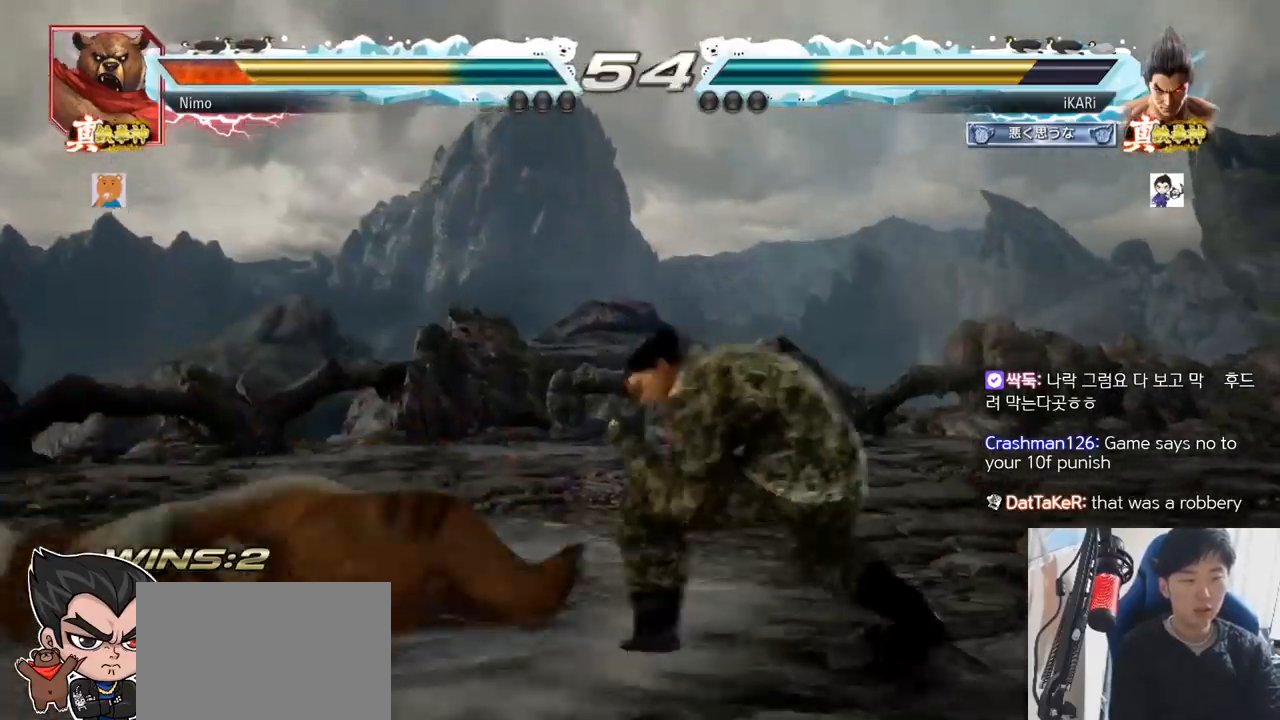
{"buttons": [], "left_stick": "down-left", "events": [[33, "left_stick", "left"], [116, "left_stick", "down-left"], [150, "CROSS", "down"], [200, "CROSS", "up"]]}